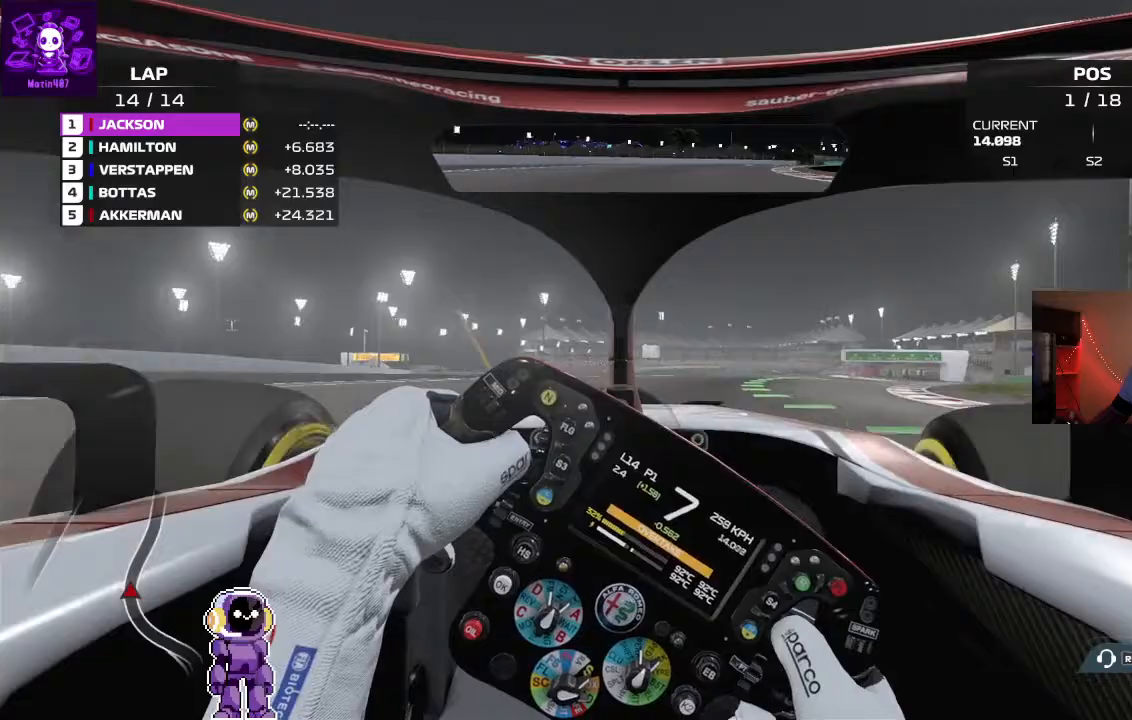
Gameplay with a controller (Xbox layout); each line is a JSON object with the inputs held at the frame after it (dt_ms = milliseconds from this image to that frame). "events" lists button and stick changes between this image and that frame as [ms after this image, input, new state], when the widget could be followed in between.
{"dt_ms": 500, "buttons": ["R2"], "left_stick": "right", "right_stick": "center", "events": []}
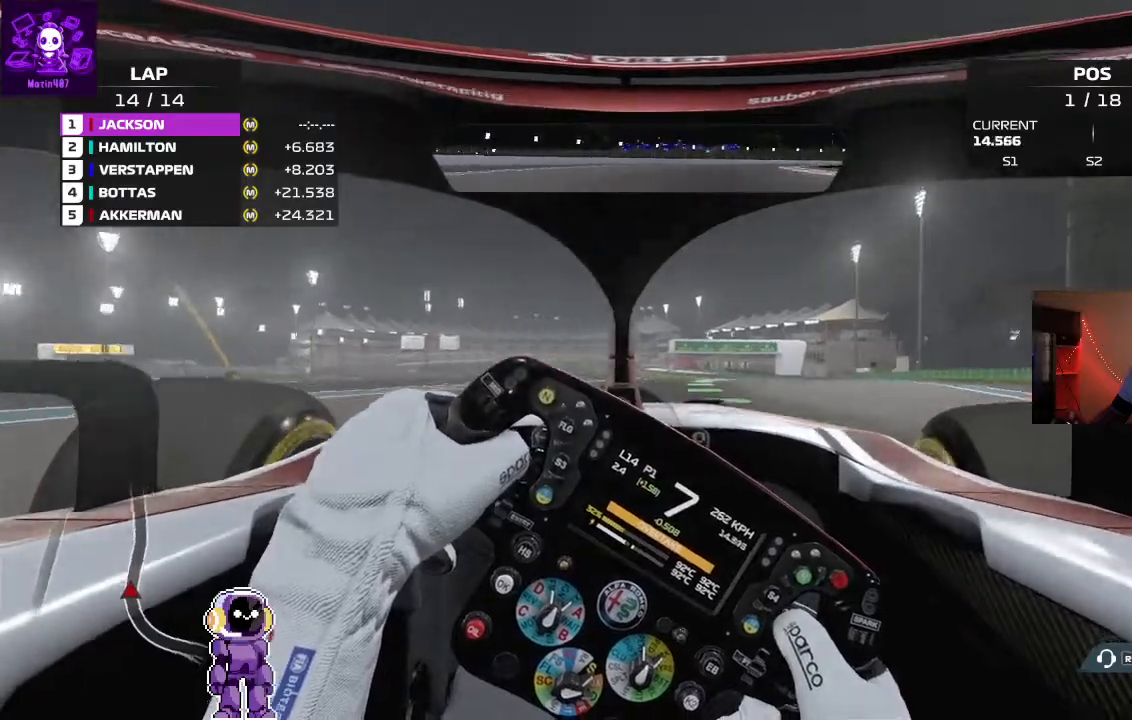
{"dt_ms": 500, "buttons": ["R2"], "left_stick": "right", "right_stick": "center", "events": [[367, "left_stick", "center"], [500, "left_stick", "right"]]}
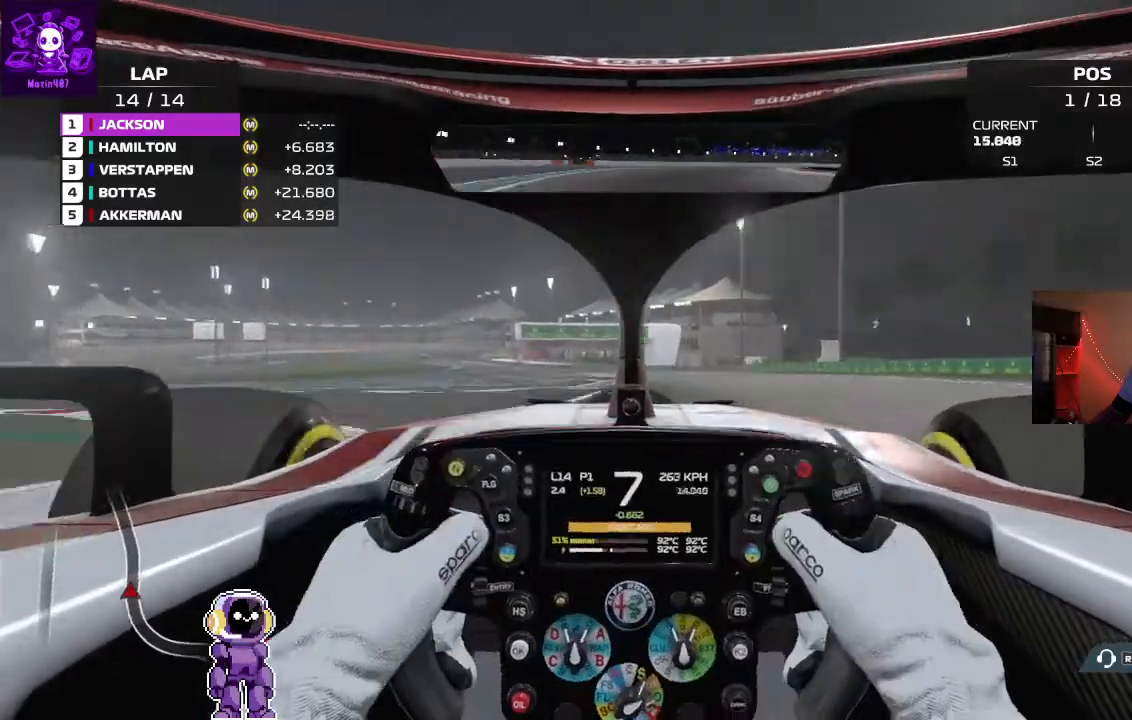
{"dt_ms": 500, "buttons": ["R2"], "left_stick": "down-left", "right_stick": "center", "events": [[233, "left_stick", "center"], [300, "left_stick", "down-left"]]}
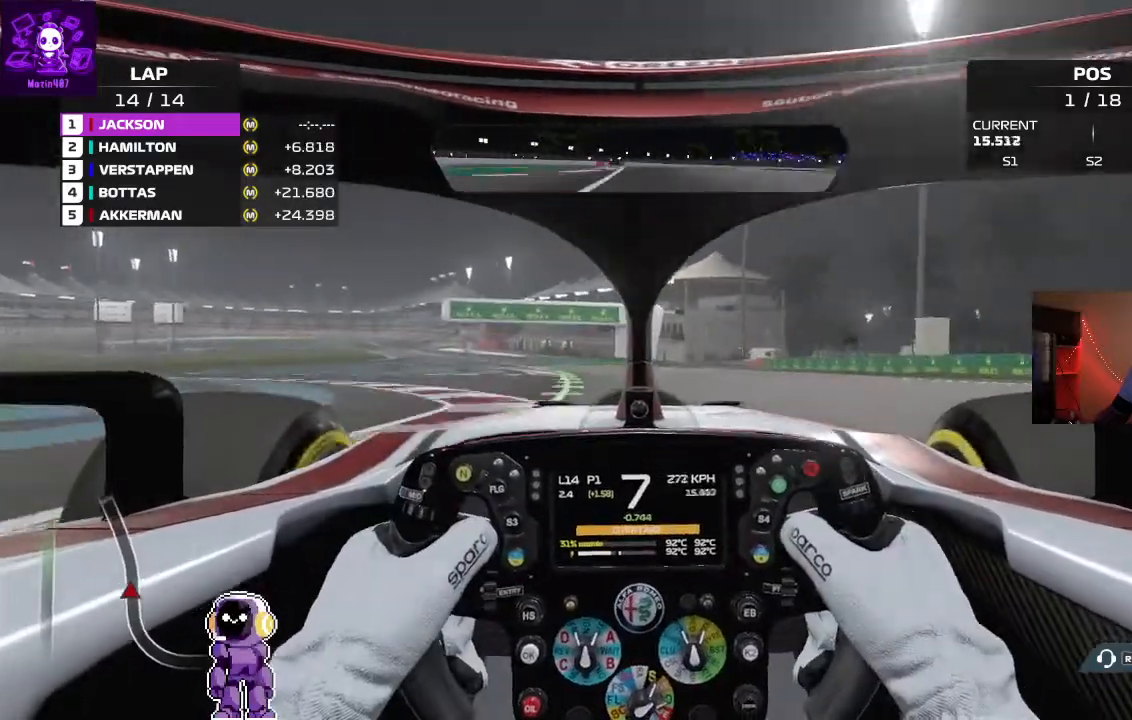
{"dt_ms": 1000, "buttons": ["R2"], "left_stick": "left", "right_stick": "center"}
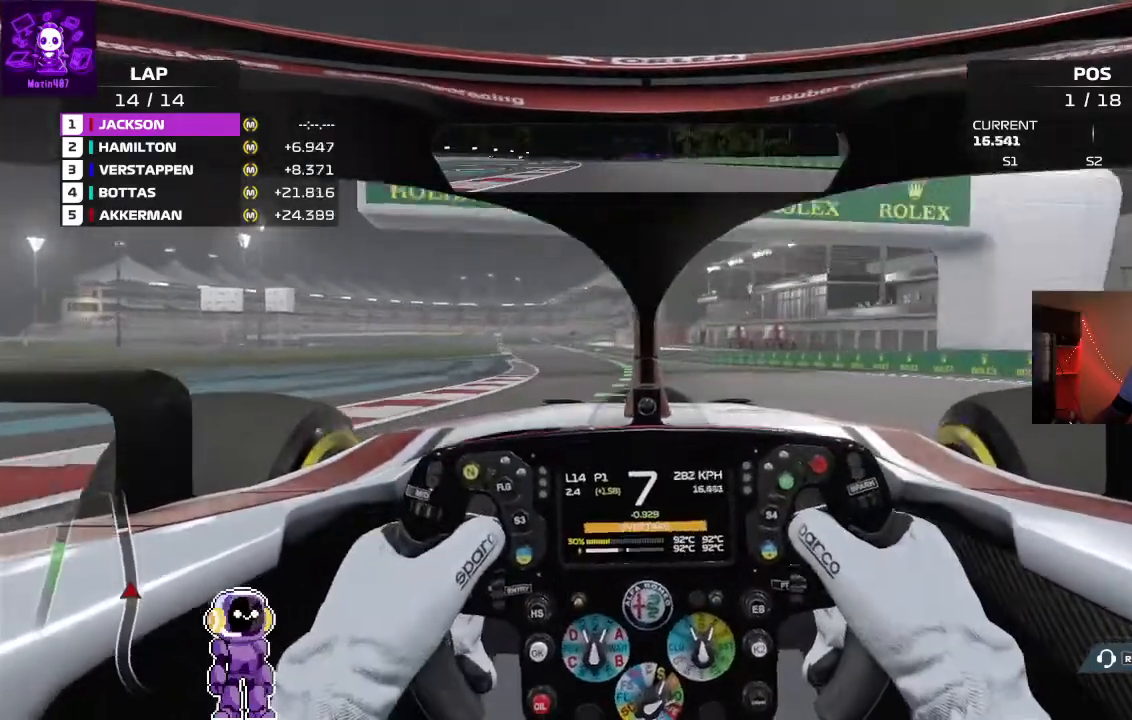
{"dt_ms": 500, "buttons": ["R2"], "left_stick": "center", "right_stick": "center", "events": [[200, "left_stick", "center"], [367, "left_stick", "left"], [500, "left_stick", "center"]]}
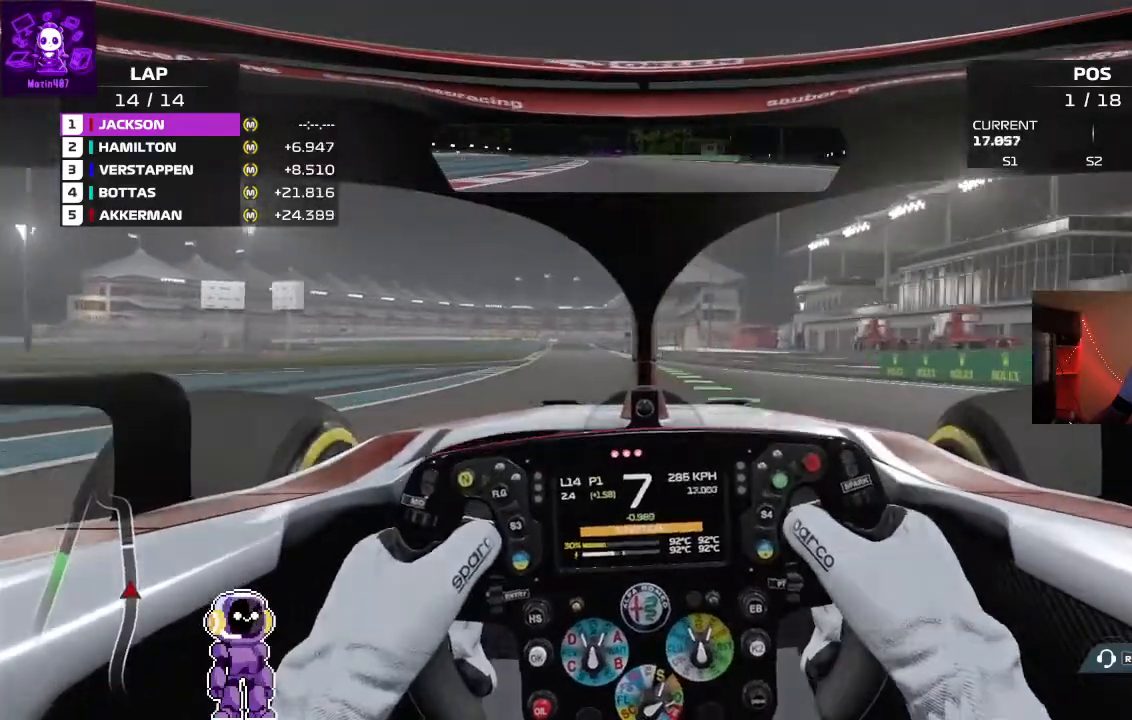
{"dt_ms": 500, "buttons": ["R2"], "left_stick": "right", "right_stick": "center", "events": [[400, "left_stick", "right"]]}
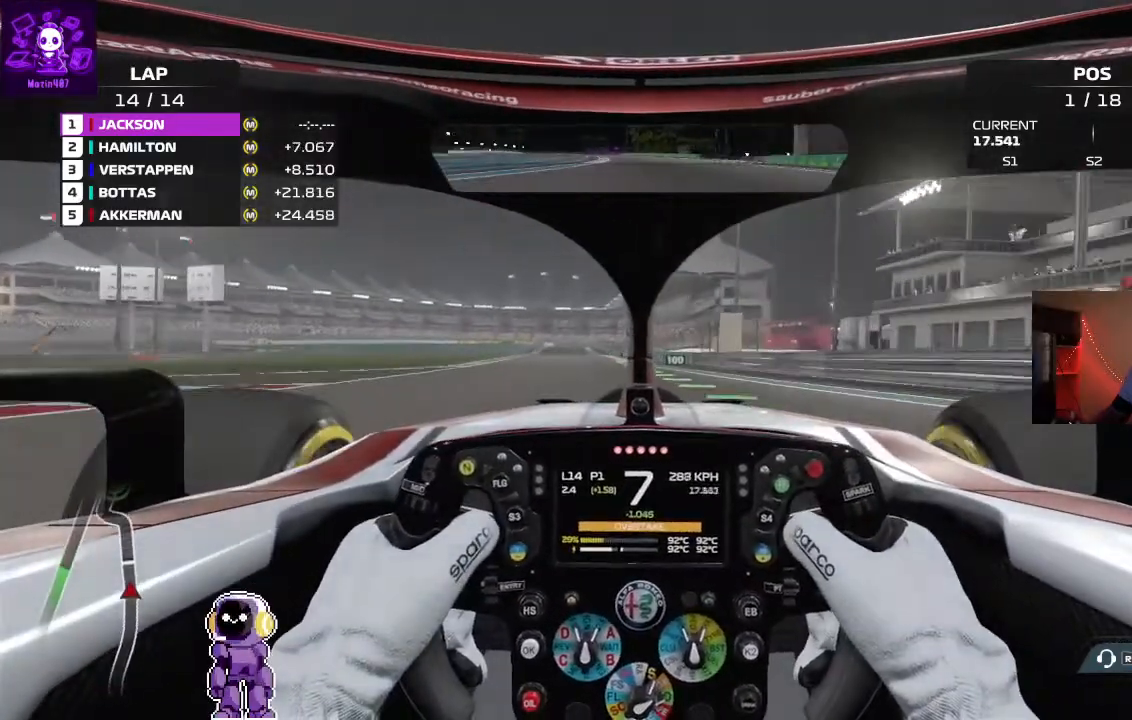
{"dt_ms": 500, "buttons": ["R2"], "left_stick": "center", "right_stick": "center", "events": [[33, "left_stick", "center"], [133, "left_stick", "down-left"], [500, "left_stick", "center"]]}
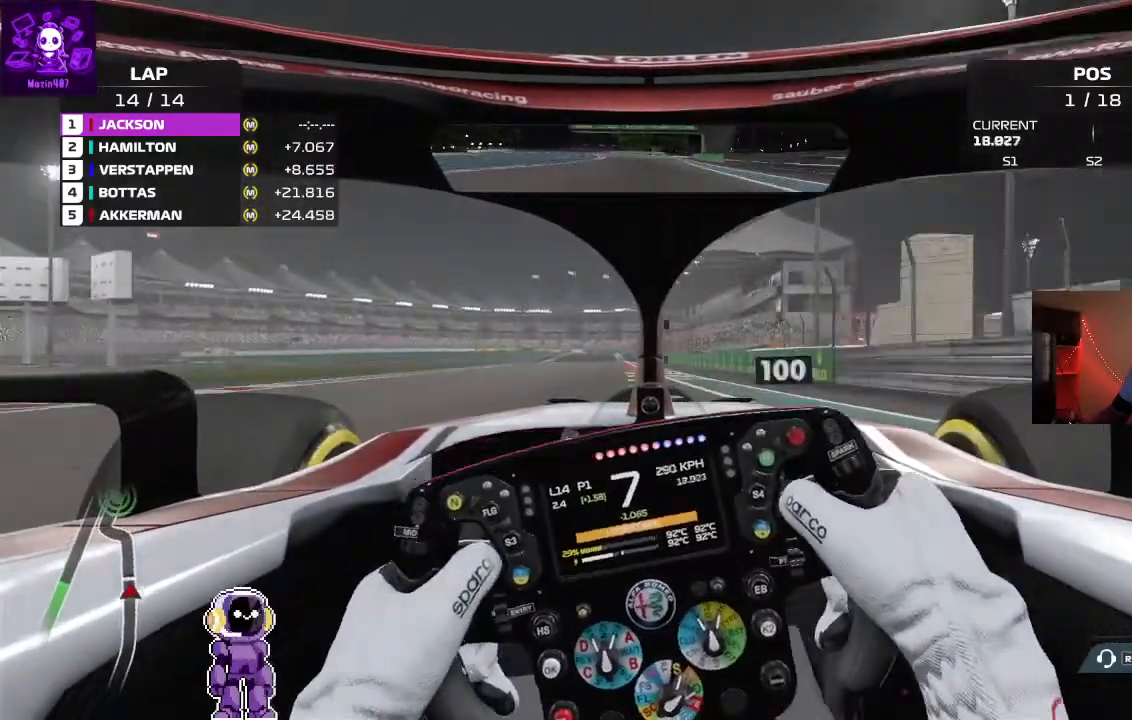
{"dt_ms": 500, "buttons": ["L2"], "left_stick": "center", "right_stick": "center"}
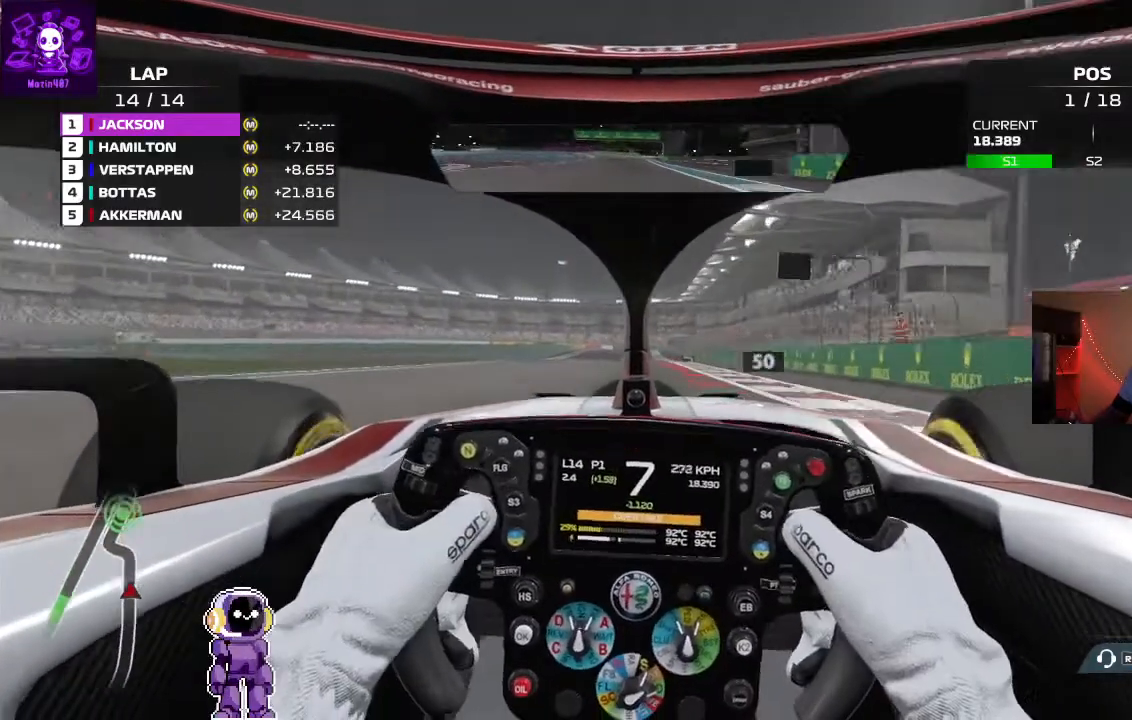
{"dt_ms": 500, "buttons": ["L2"], "left_stick": "center", "right_stick": "center", "events": []}
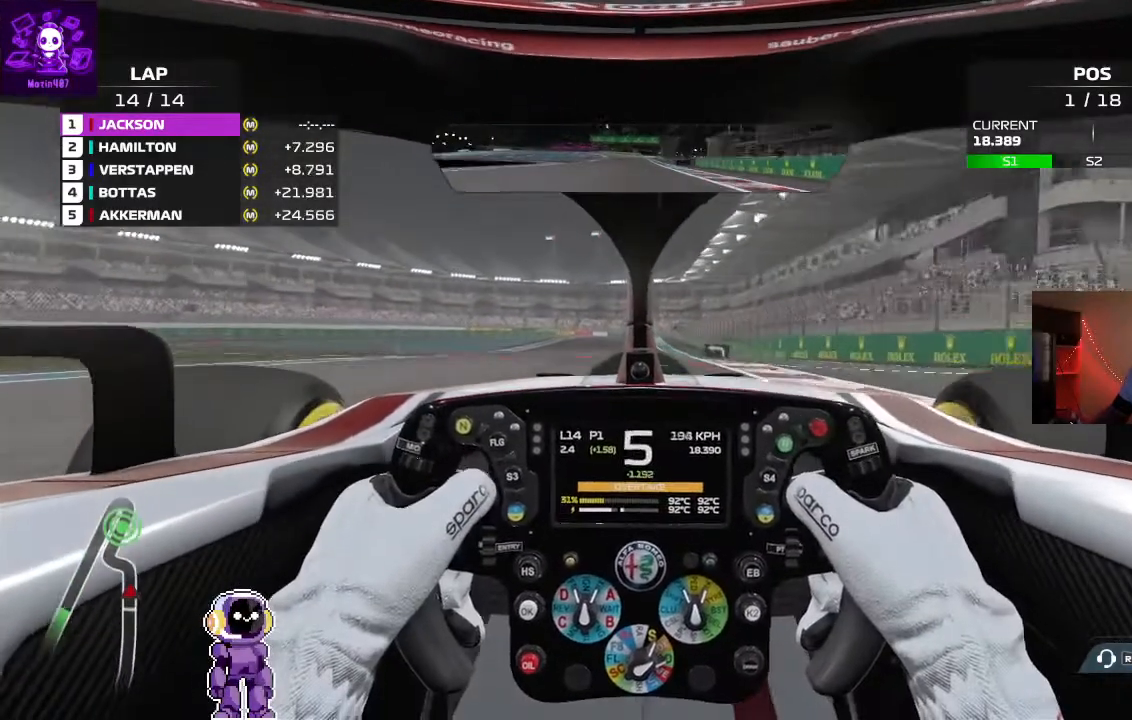
{"dt_ms": 500, "buttons": ["L2"], "left_stick": "left", "right_stick": "center", "events": [[67, "left_stick", "left"]]}
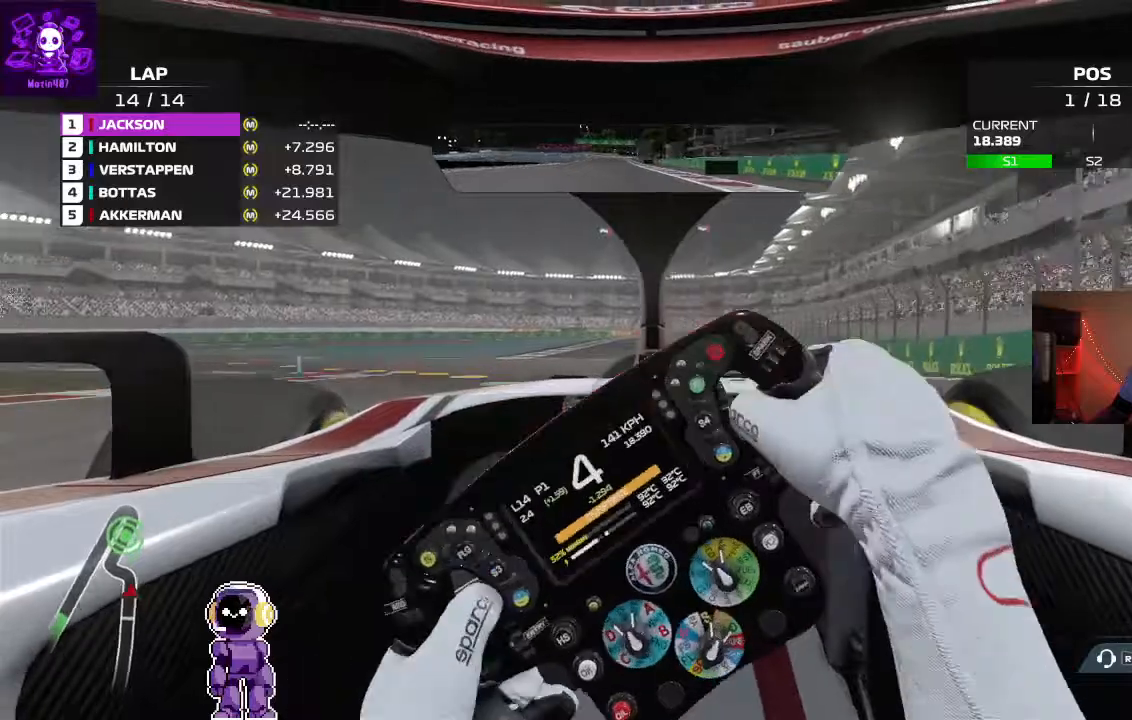
{"dt_ms": 500, "buttons": [], "left_stick": "left", "right_stick": "center"}
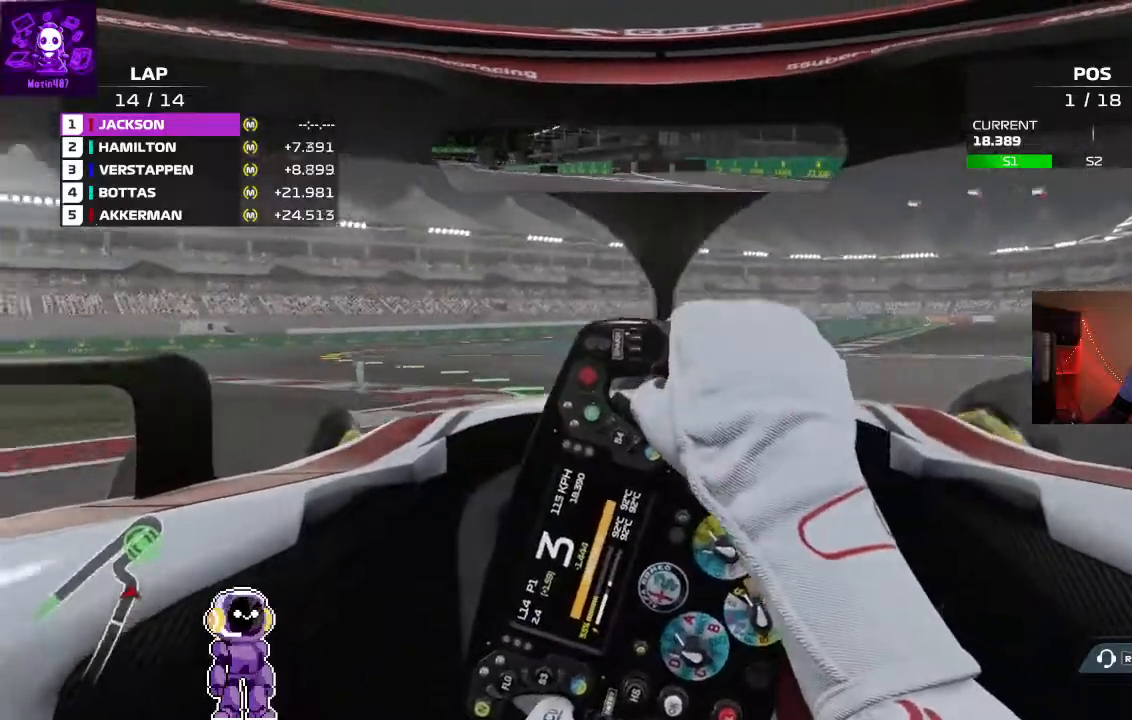
{"dt_ms": 500, "buttons": [], "left_stick": "left", "right_stick": "center", "events": [[67, "R2", "down"], [233, "R2", "up"]]}
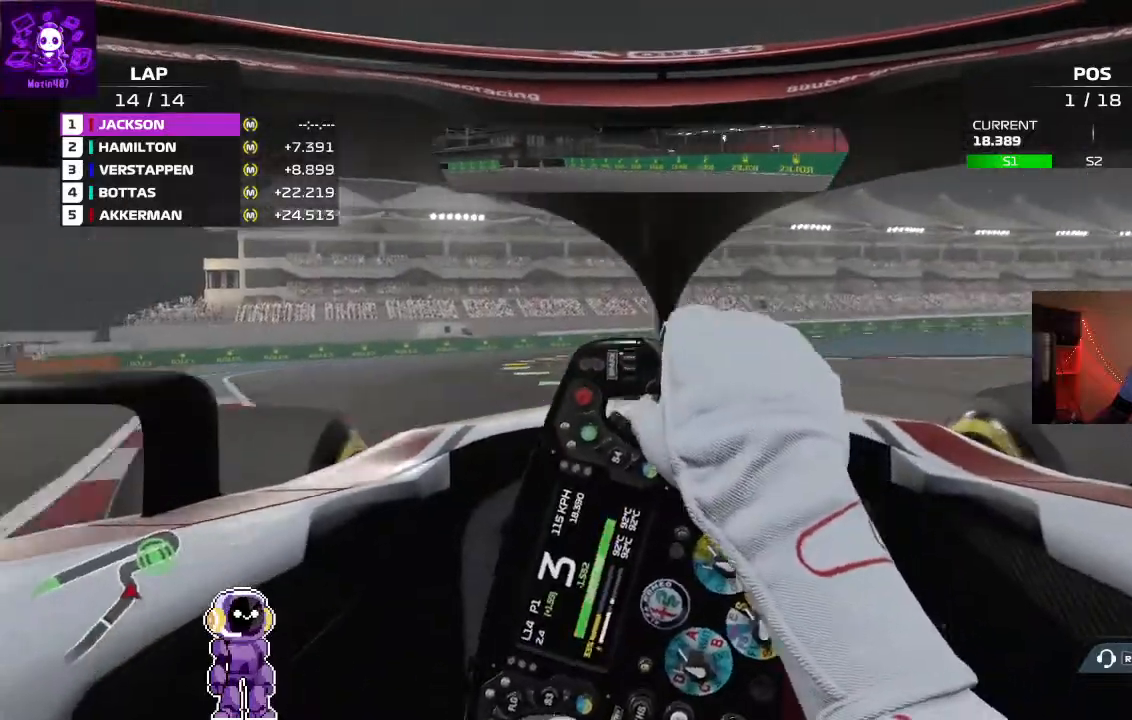
{"dt_ms": 500, "buttons": [], "left_stick": "center", "right_stick": "center", "events": [[367, "left_stick", "center"]]}
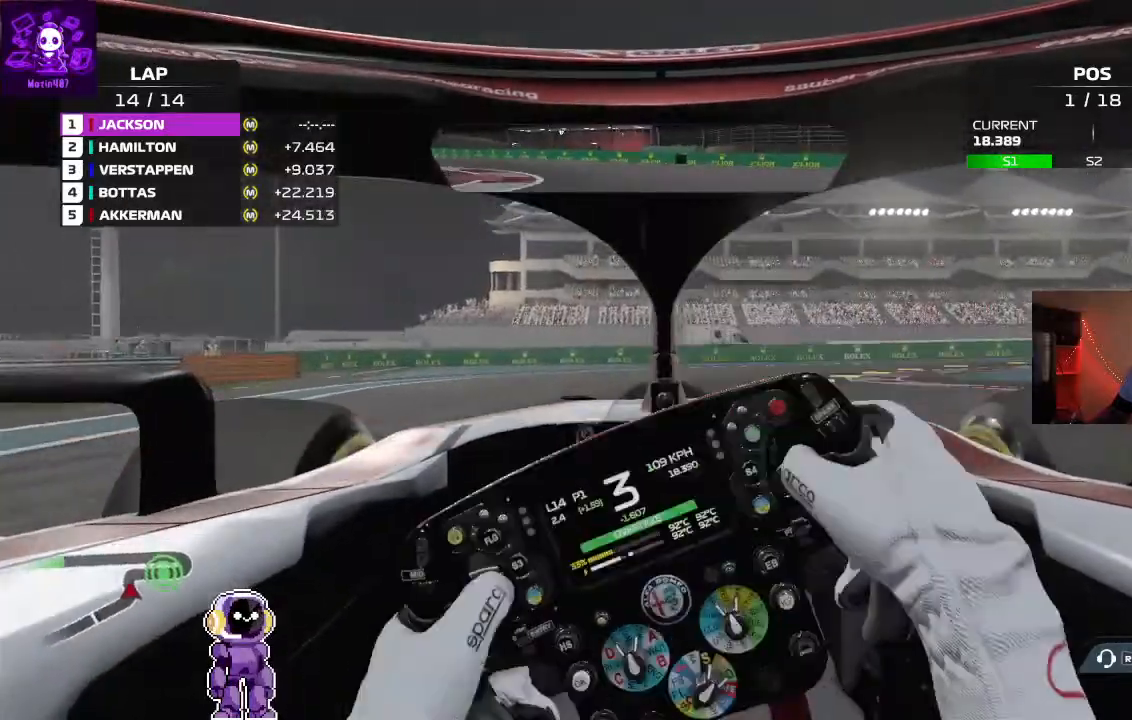
{"dt_ms": 500, "buttons": [], "left_stick": "right", "right_stick": "center"}
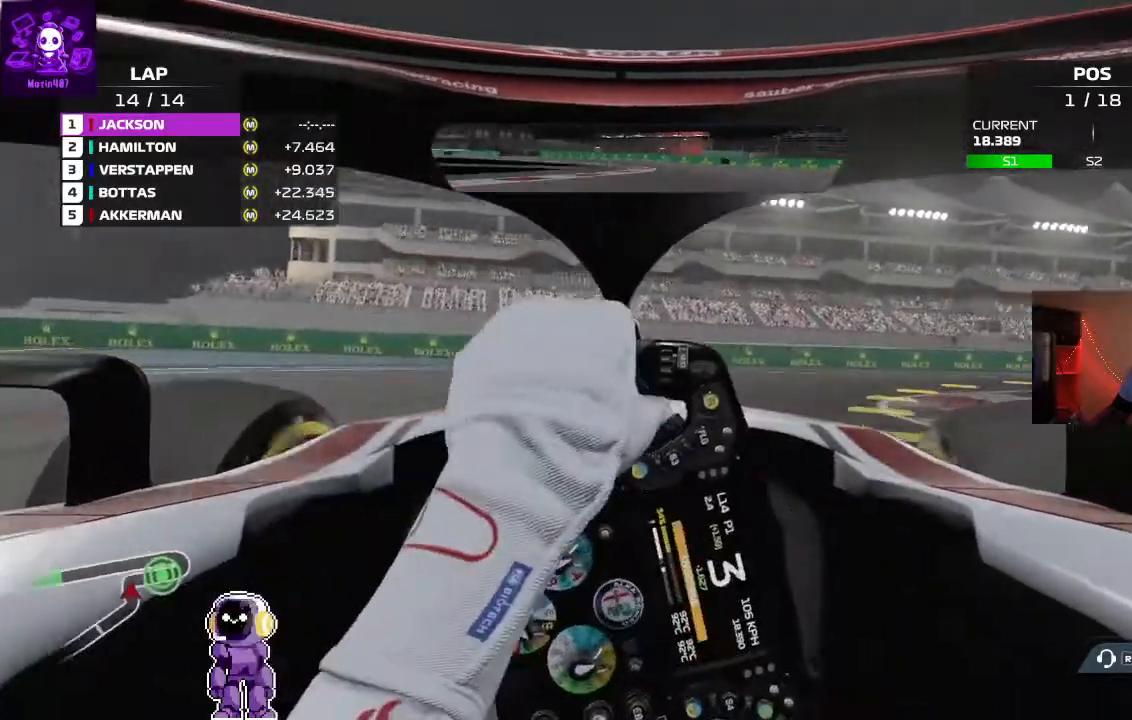
{"dt_ms": 500, "buttons": [], "left_stick": "right", "right_stick": "center", "events": [[300, "R2", "down"], [433, "R2", "up"]]}
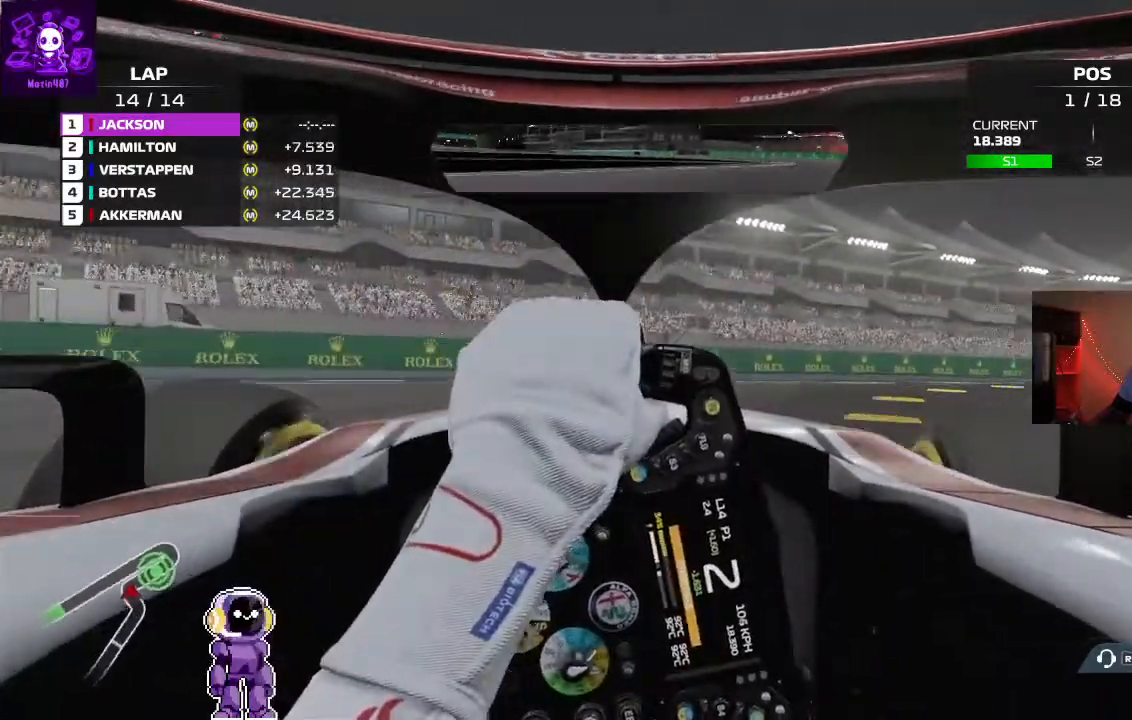
{"dt_ms": 500, "buttons": ["R2"], "left_stick": "right", "right_stick": "center", "events": [[400, "R2", "down"]]}
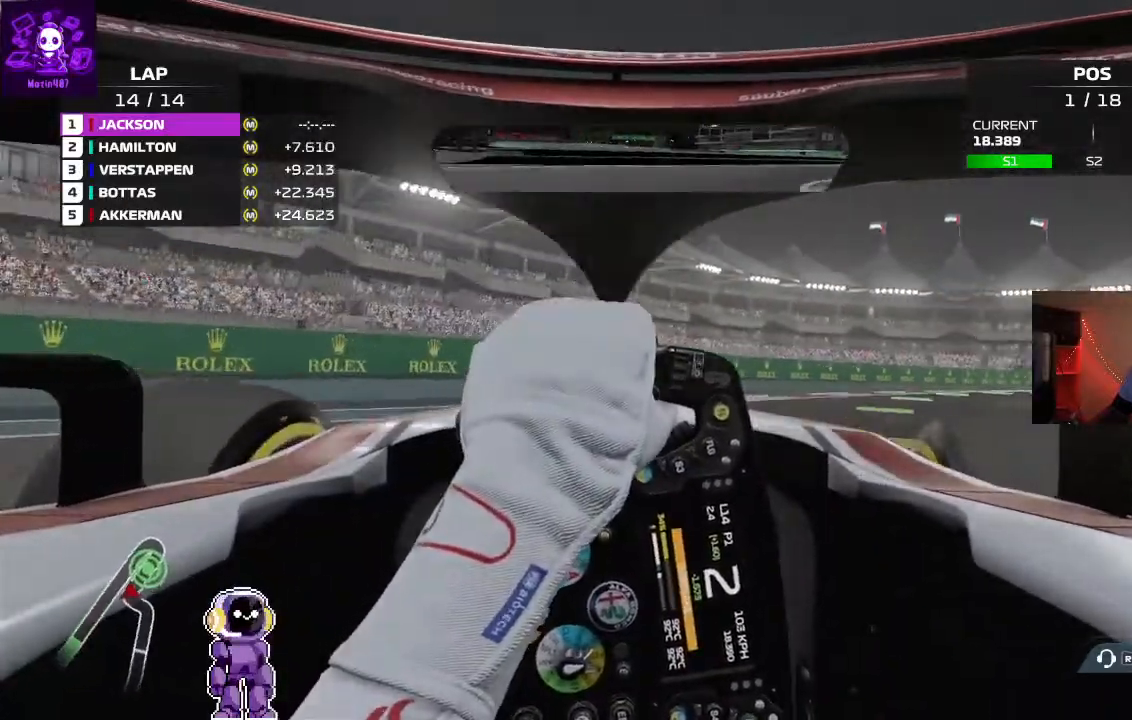
{"dt_ms": 500, "buttons": [], "left_stick": "right", "right_stick": "center", "events": [[33, "R2", "up"], [200, "R2", "down"], [333, "R2", "up"]]}
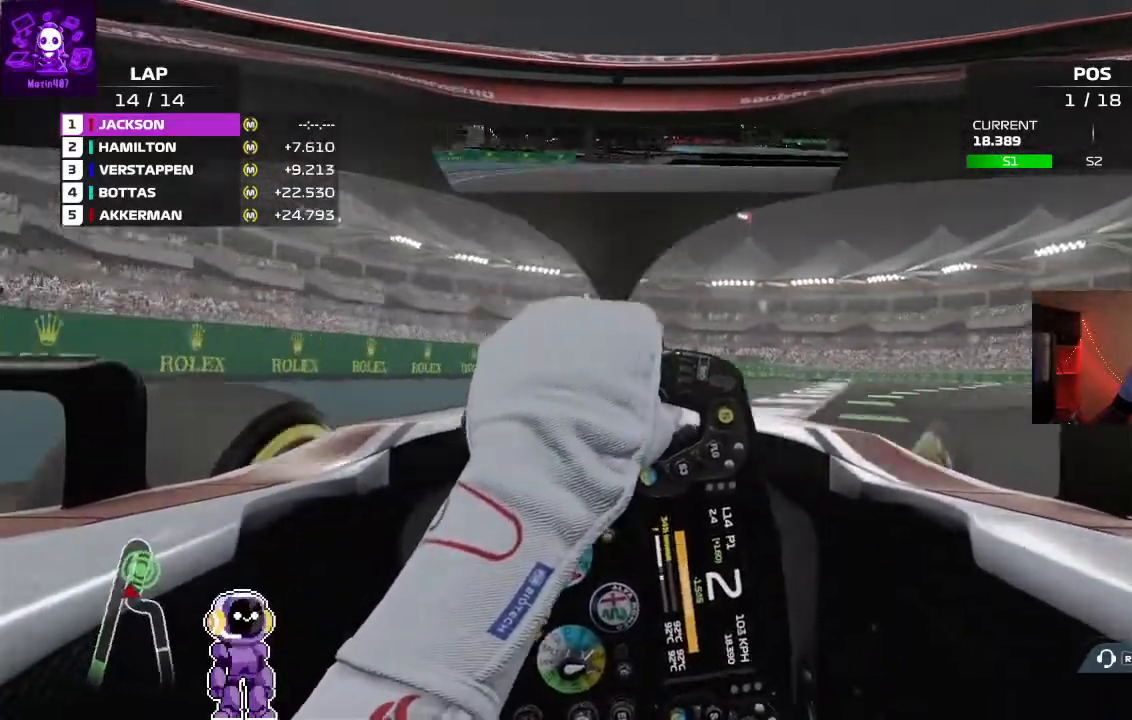
{"dt_ms": 500, "buttons": ["R2"], "left_stick": "right", "right_stick": "center", "events": [[67, "R2", "down"], [233, "R2", "up"], [333, "R2", "down"], [400, "R2", "up"], [500, "R2", "down"]]}
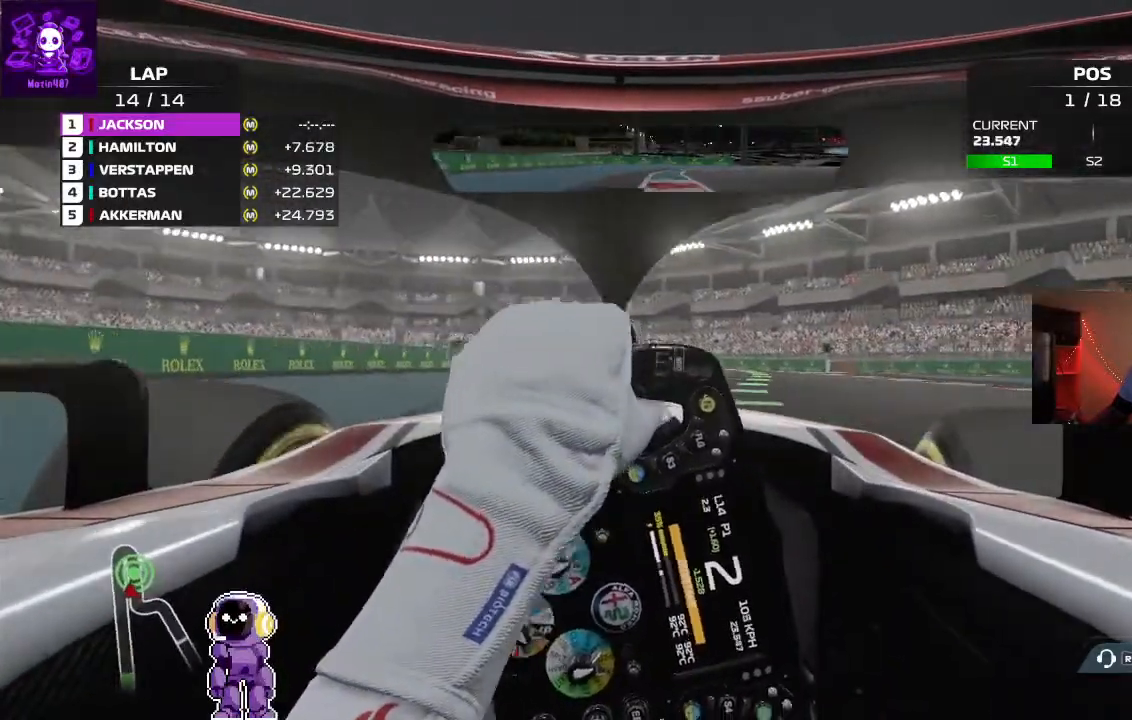
{"dt_ms": 500, "buttons": ["R2"], "left_stick": "left", "right_stick": "center", "events": [[200, "left_stick", "center"], [433, "left_stick", "left"]]}
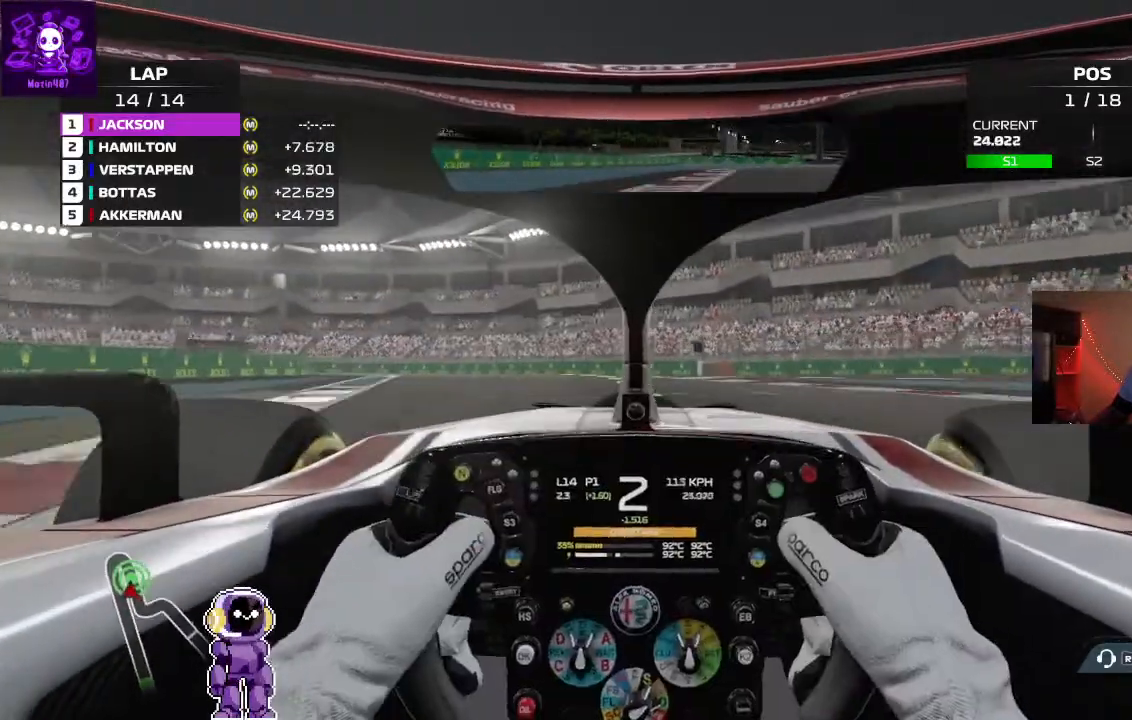
{"dt_ms": 500, "buttons": ["R2"], "left_stick": "center", "right_stick": "center", "events": [[67, "left_stick", "down-left"], [200, "left_stick", "center"]]}
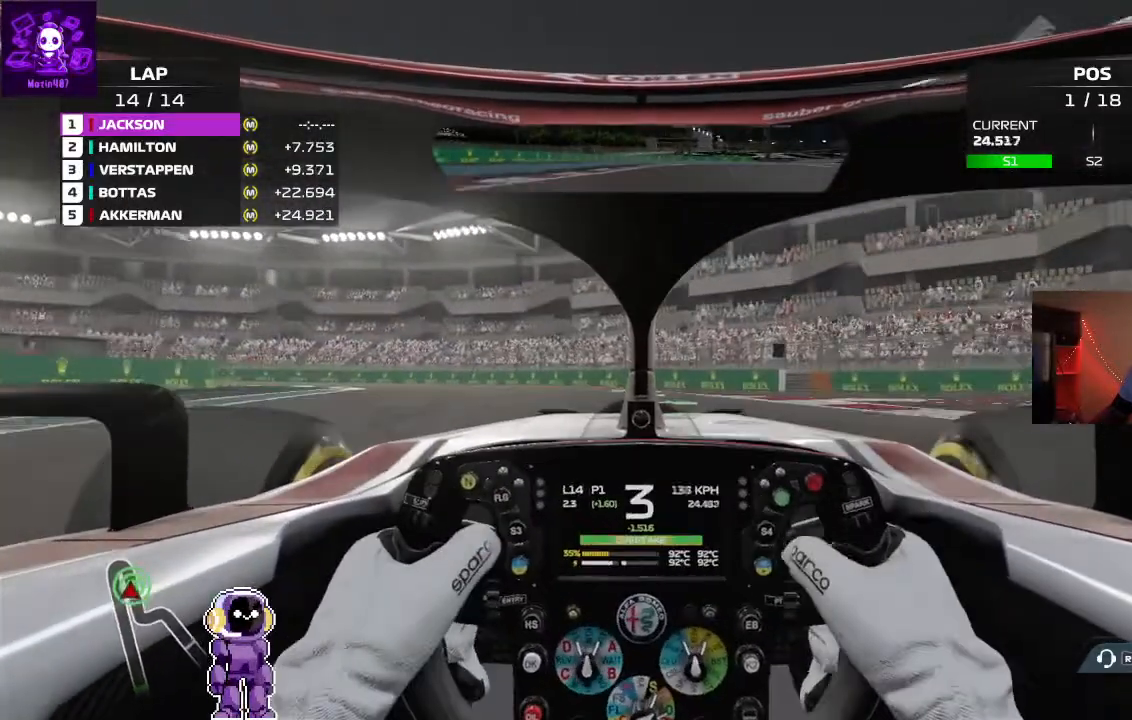
{"dt_ms": 500, "buttons": ["L2"], "left_stick": "left", "right_stick": "center", "events": [[67, "left_stick", "left"], [200, "left_stick", "center"], [300, "R2", "up"], [367, "left_stick", "left"], [400, "L2", "down"]]}
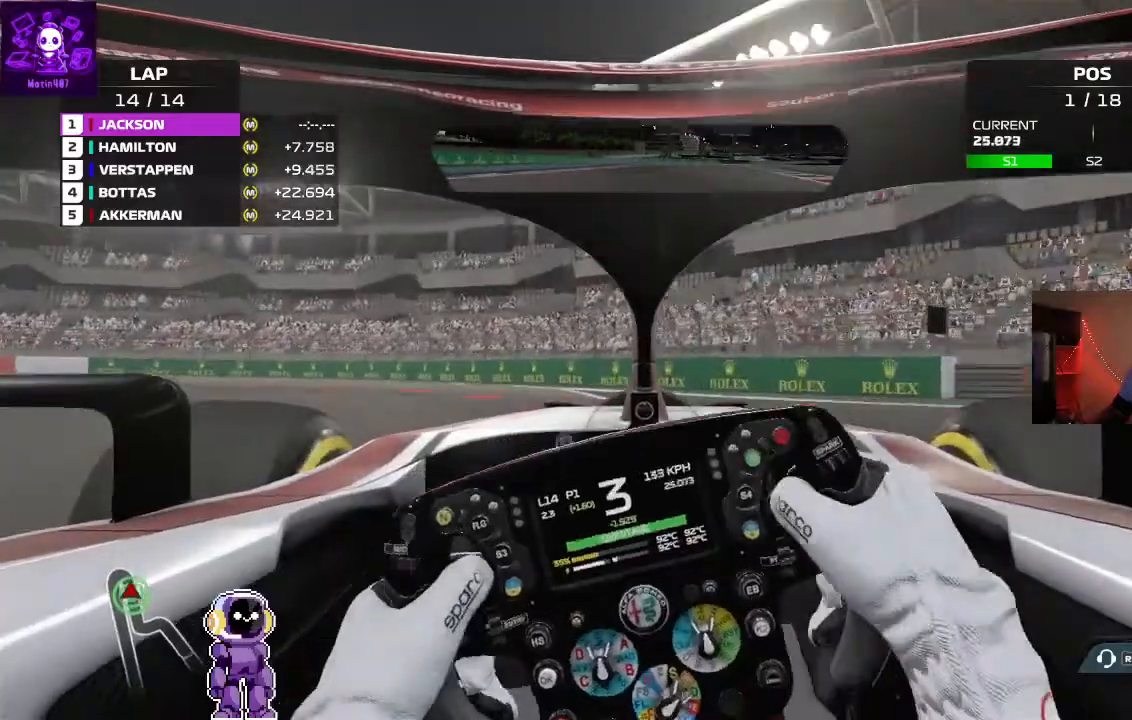
{"dt_ms": 500, "buttons": [], "left_stick": "left", "right_stick": "center"}
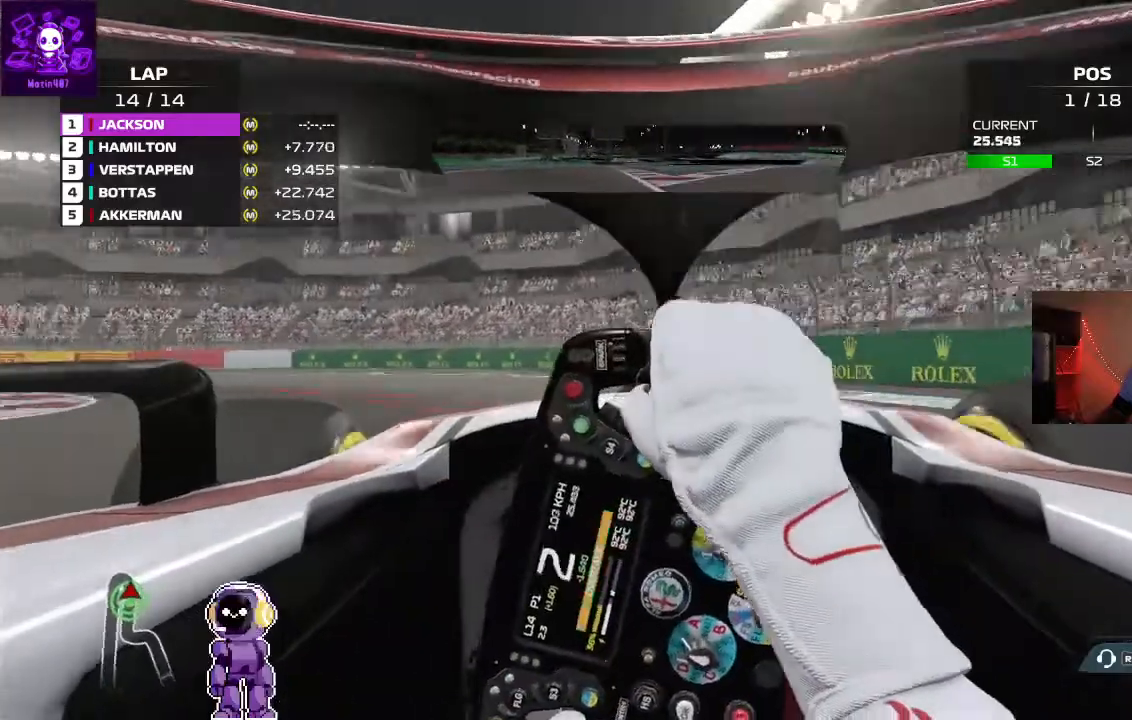
{"dt_ms": 1000, "buttons": [], "left_stick": "left", "right_stick": "center"}
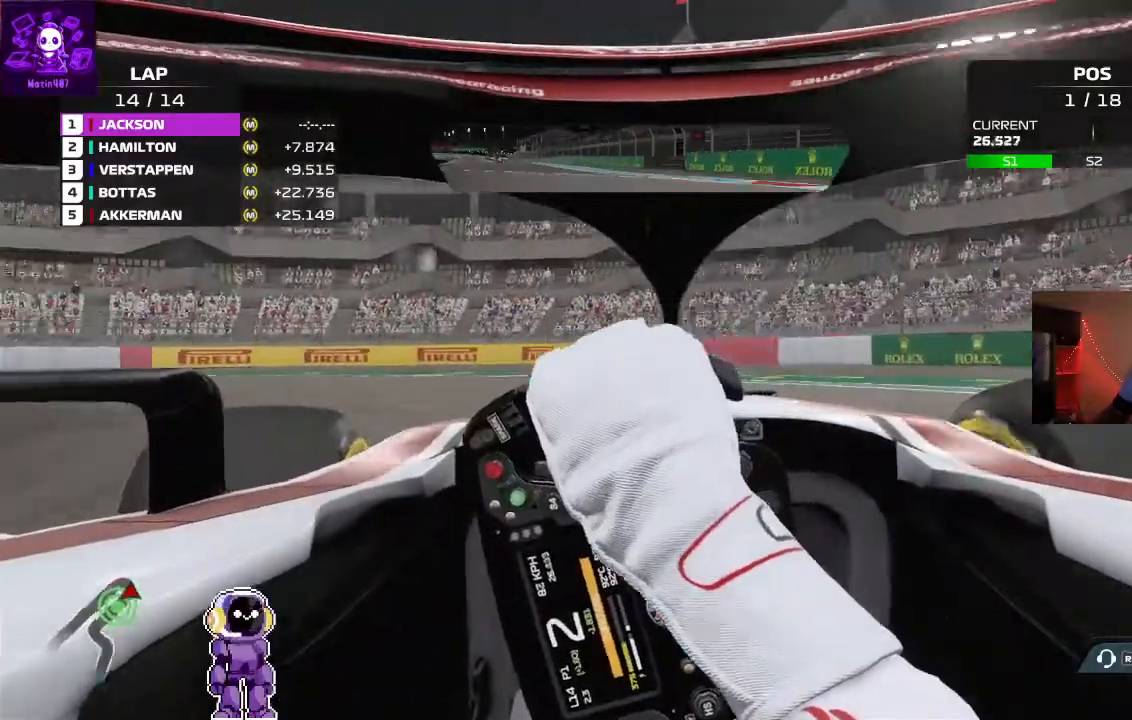
{"dt_ms": 500, "buttons": [], "left_stick": "left", "right_stick": "center", "events": [[200, "L2", "down"], [367, "L2", "up"]]}
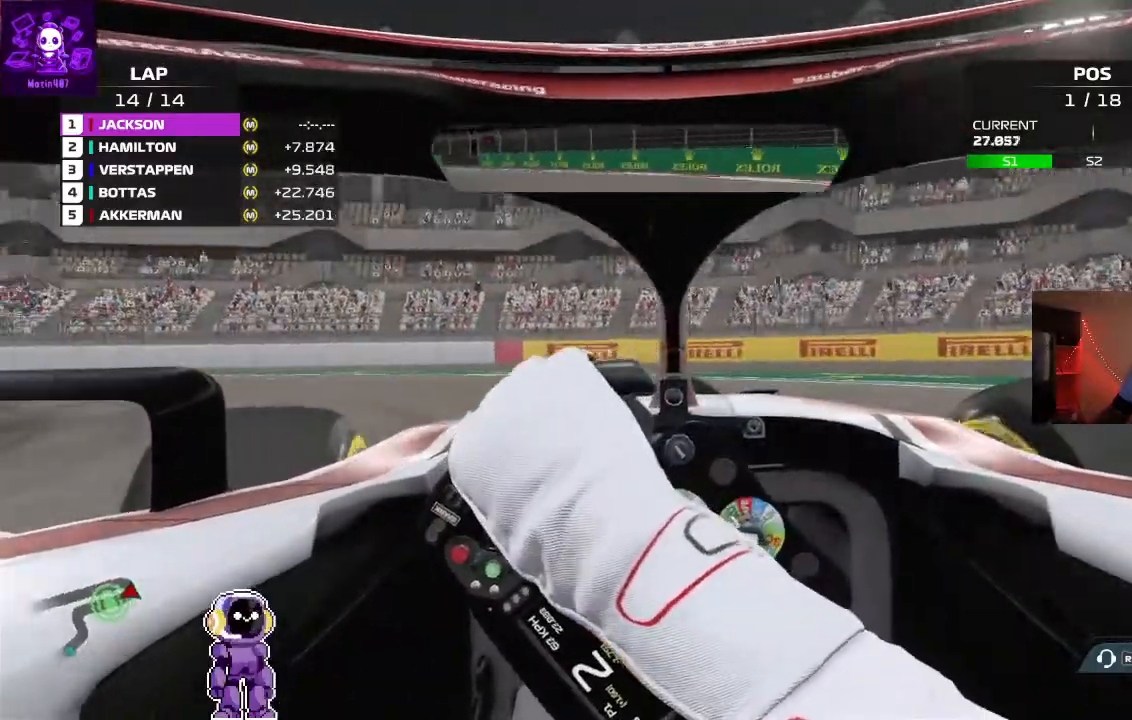
{"dt_ms": 500, "buttons": ["R2"], "left_stick": "left", "right_stick": "center", "events": [[167, "R2", "down"], [400, "R2", "up"], [467, "R2", "down"]]}
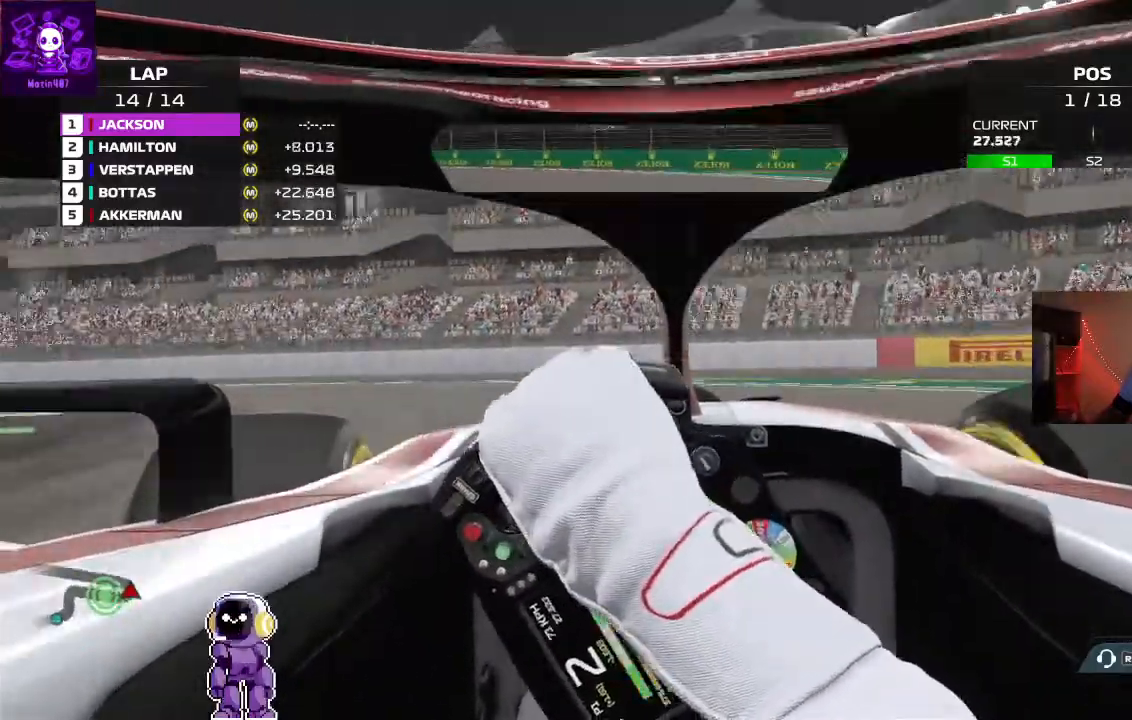
{"dt_ms": 1000, "buttons": ["R2"], "left_stick": "left", "right_stick": "center"}
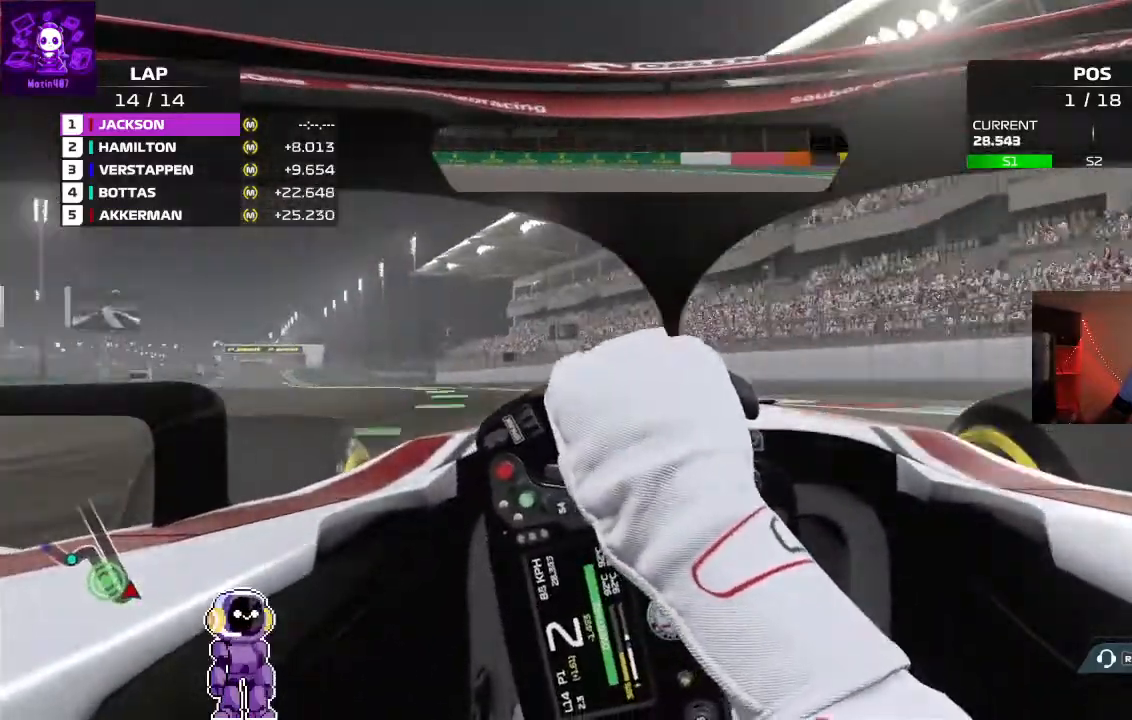
{"dt_ms": 500, "buttons": ["R2"], "left_stick": "left", "right_stick": "center", "events": [[200, "left_stick", "down-left"], [300, "left_stick", "center"], [467, "left_stick", "left"]]}
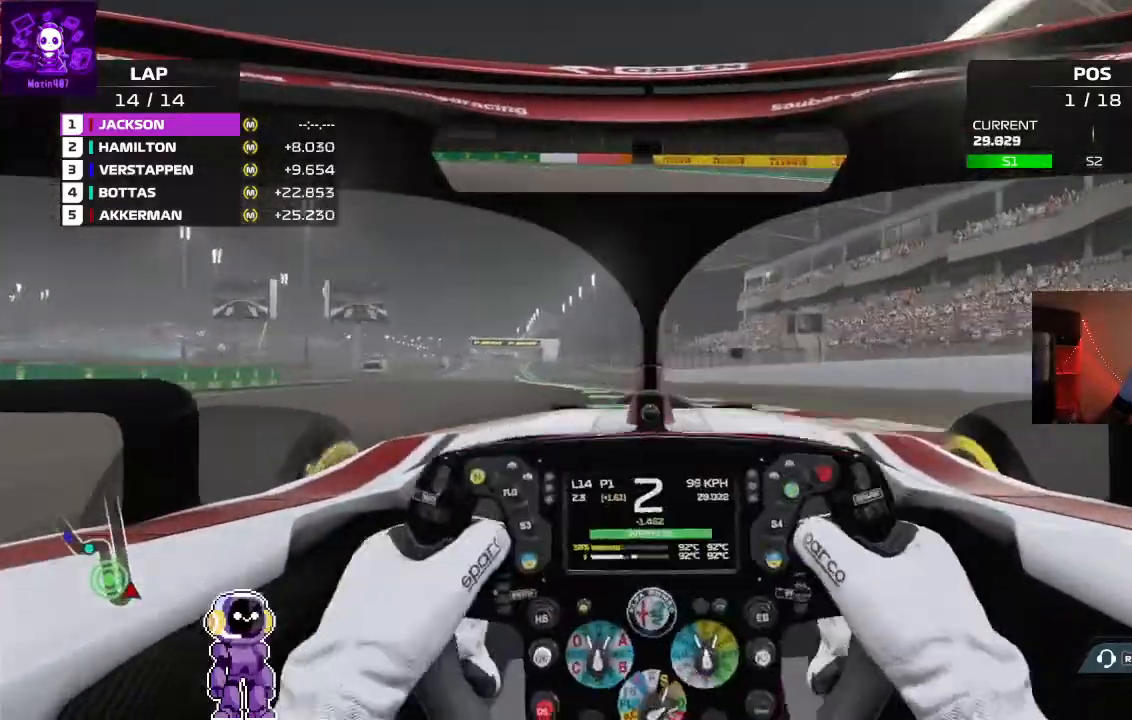
{"dt_ms": 500, "buttons": ["R2"], "left_stick": "center", "right_stick": "center", "events": [[400, "left_stick", "center"]]}
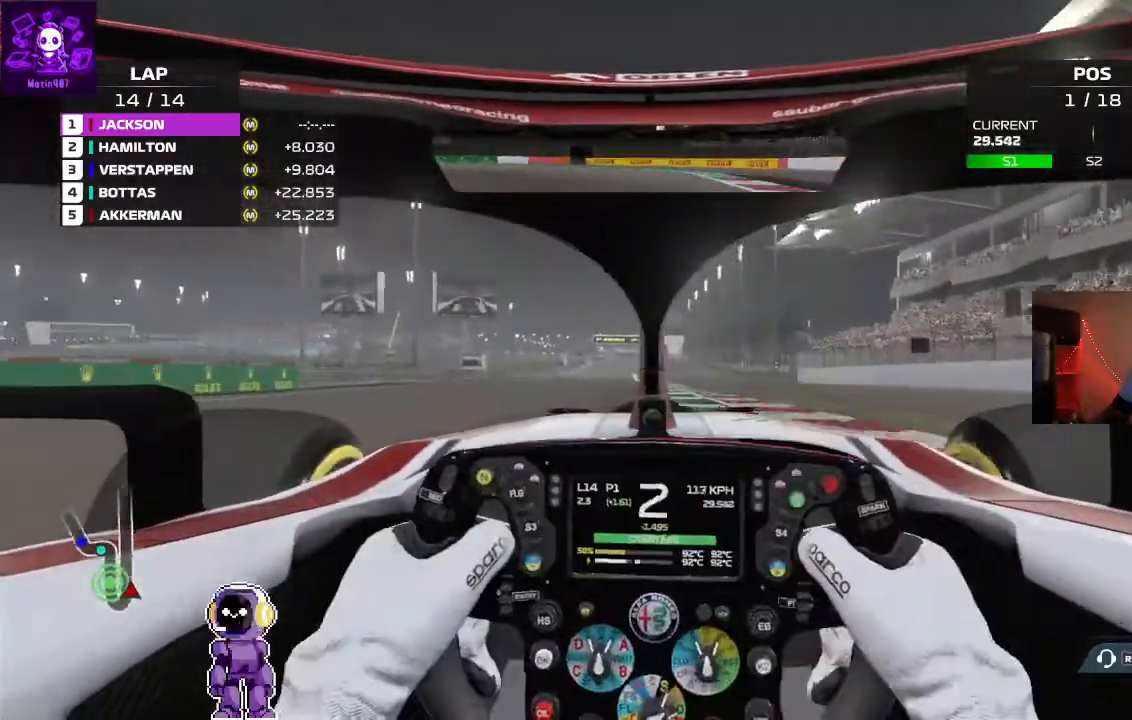
{"dt_ms": 500, "buttons": ["R2"], "left_stick": "left", "right_stick": "center", "events": [[100, "left_stick", "right"], [300, "left_stick", "center"], [433, "left_stick", "left"]]}
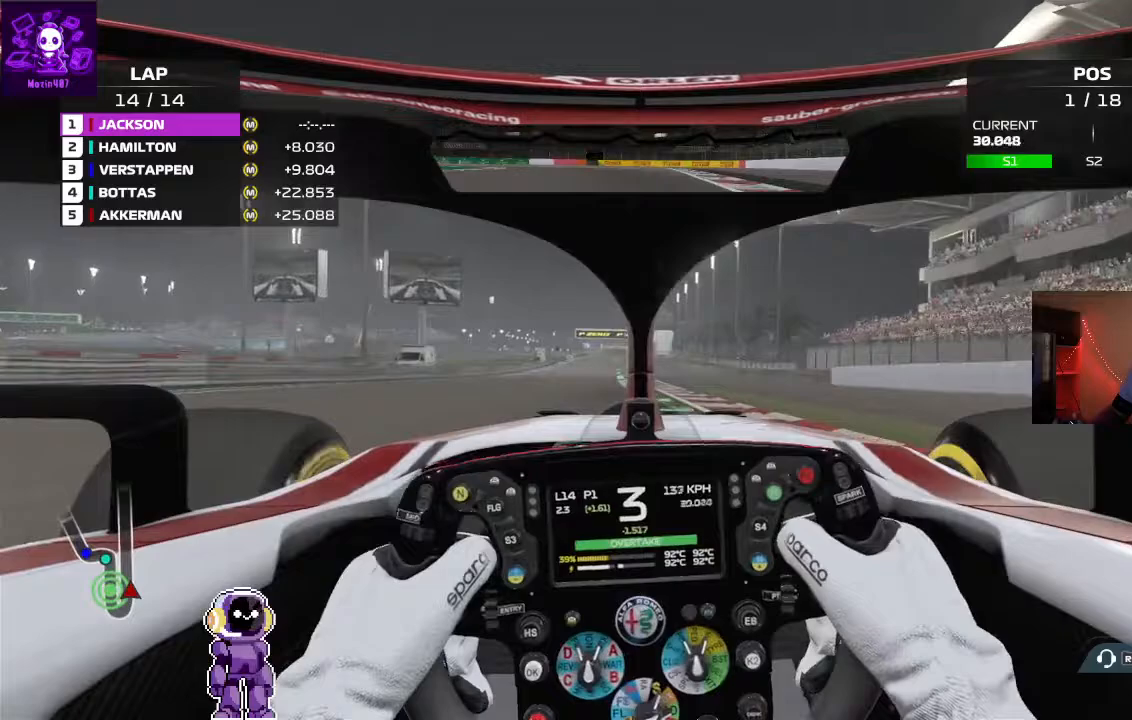
{"dt_ms": 500, "buttons": ["R2"], "left_stick": "center", "right_stick": "center", "events": [[67, "left_stick", "center"]]}